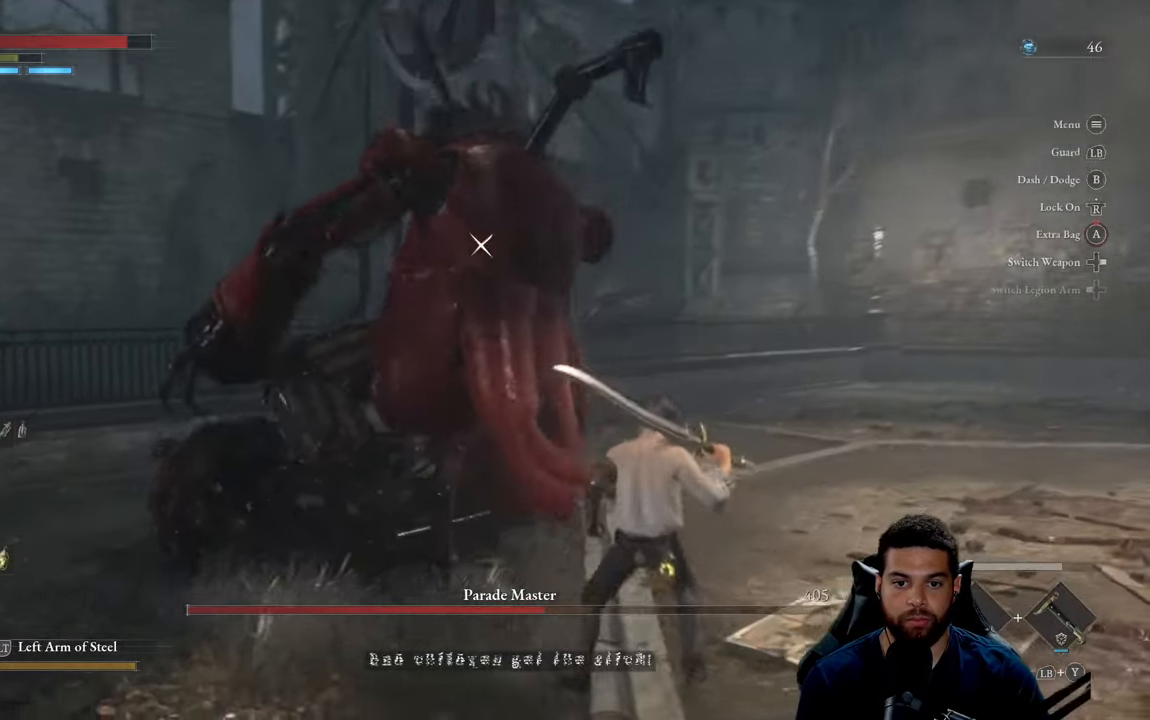
Gameplay with a controller (Xbox layout); each line is a JSON object with the inputs held at the frame after it. "events" lists button and stick changes between this image and that frame as [ms after this image, input, new state], when the widget could be followed in between.
{"buttons": [], "left_stick": "up-right", "right_stick": "left", "events": [[217, "R3", "down"], [267, "right_stick", "left"], [300, "R3", "up"]]}
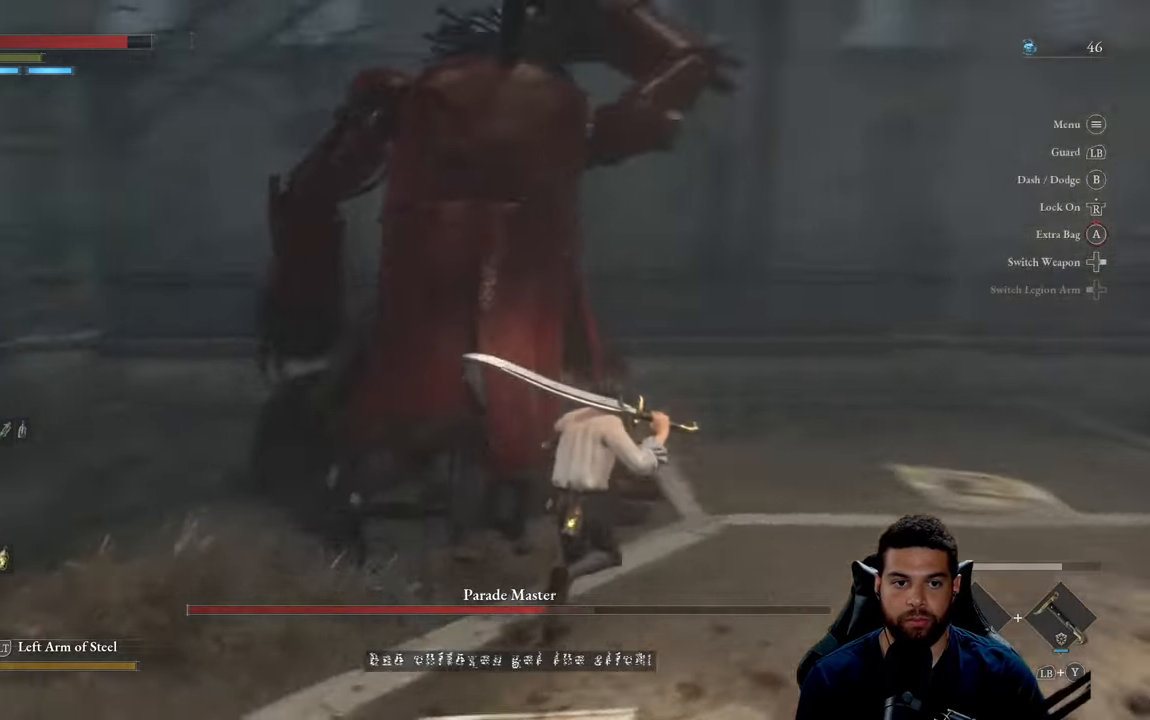
{"buttons": ["R2"], "left_stick": "right", "right_stick": "right", "events": [[117, "R2", "down"], [134, "right_stick", "center"], [234, "left_stick", "up"], [334, "left_stick", "up-right"], [467, "left_stick", "right"], [500, "right_stick", "right"]]}
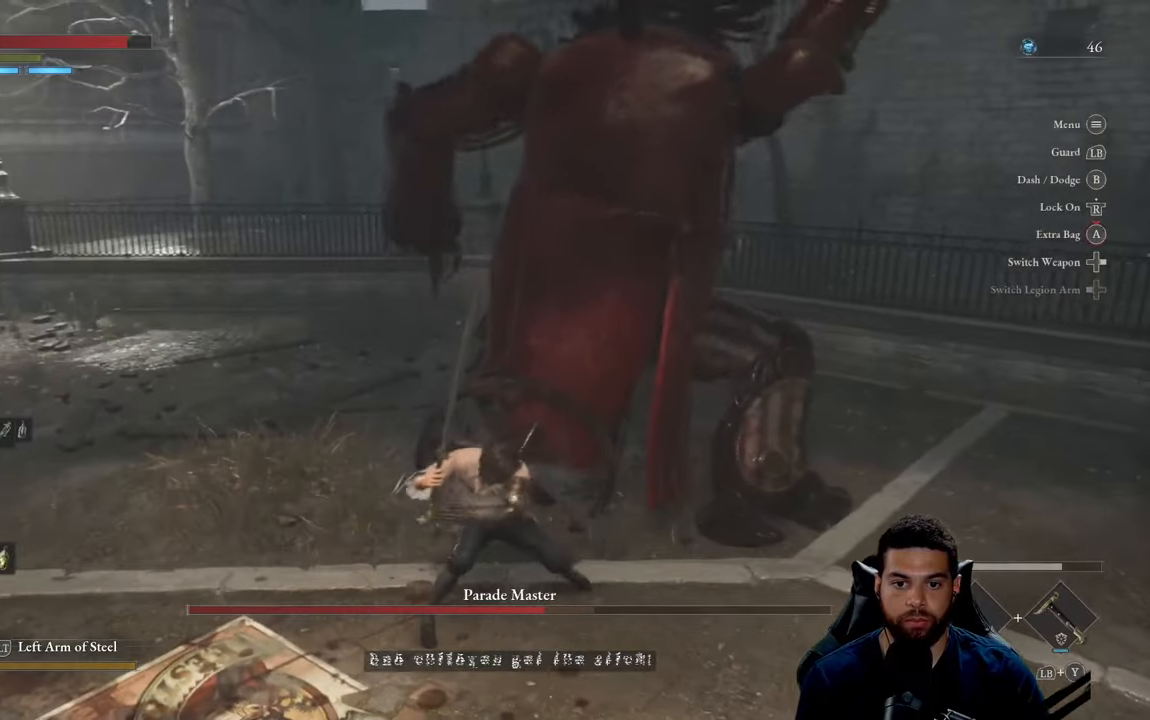
{"buttons": ["R2"], "left_stick": "up-right", "right_stick": "center", "events": [[184, "right_stick", "center"], [300, "left_stick", "up-right"]]}
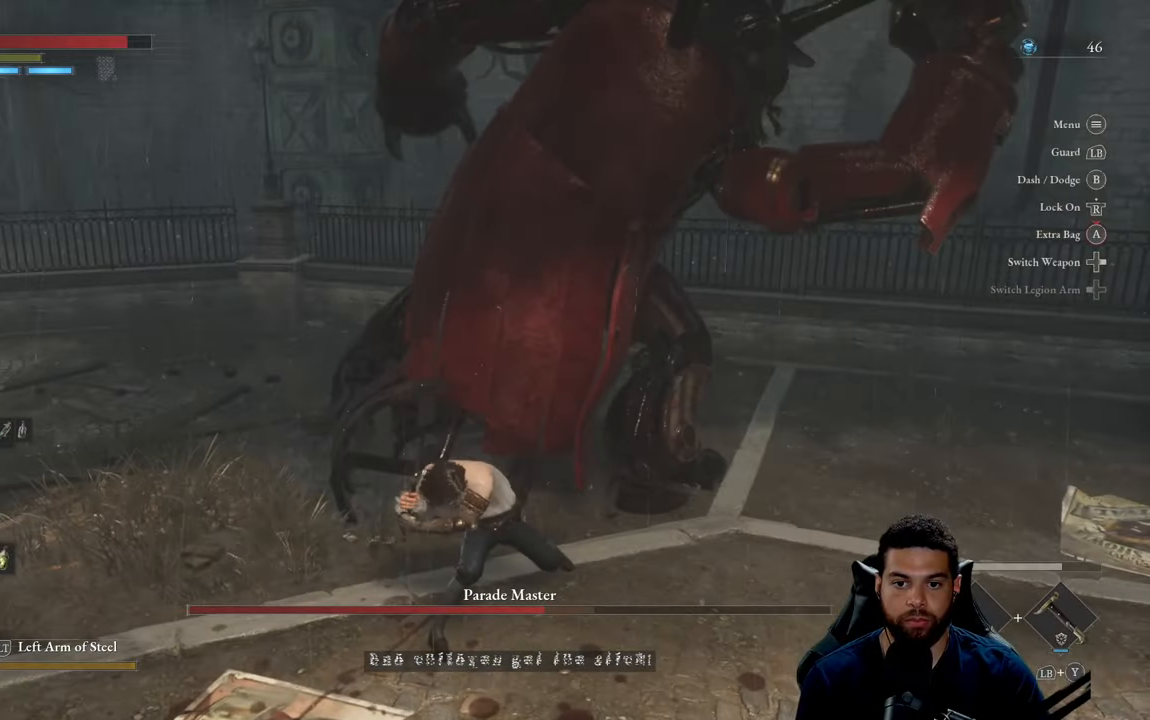
{"buttons": ["R2", "R3"], "left_stick": "up", "right_stick": "center", "events": [[50, "left_stick", "up"], [450, "R3", "down"]]}
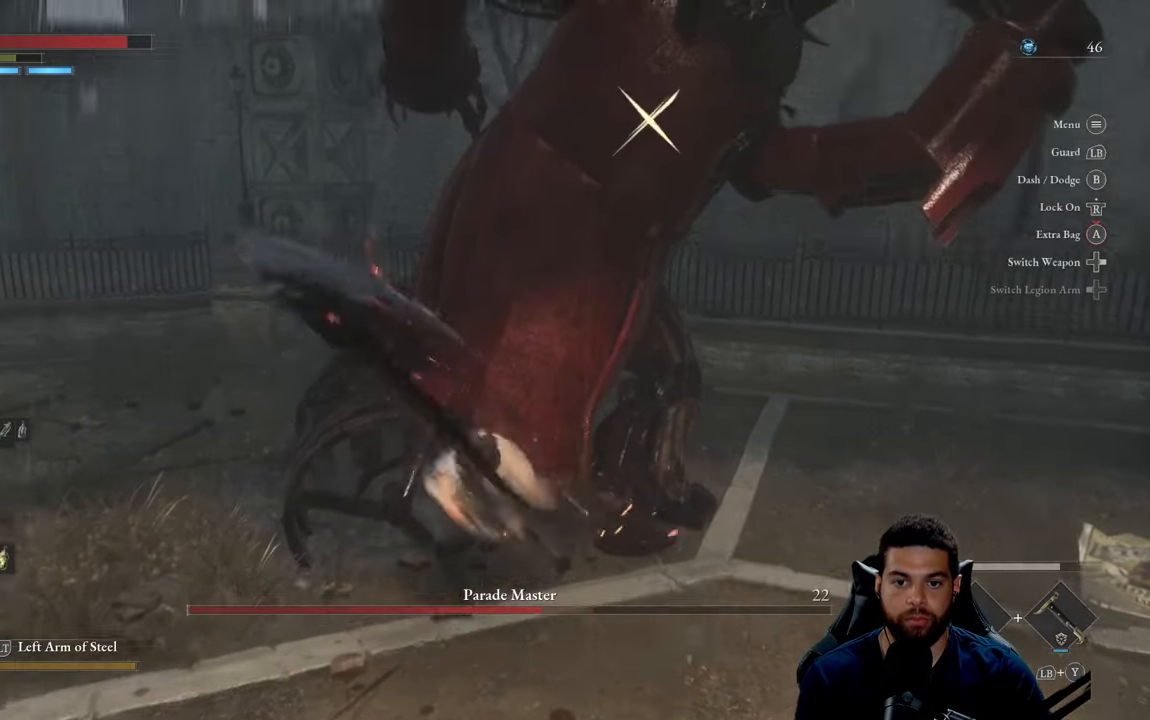
{"buttons": ["R2"], "left_stick": "up-right", "right_stick": "center", "events": [[34, "left_stick", "up-right"], [234, "R3", "up"]]}
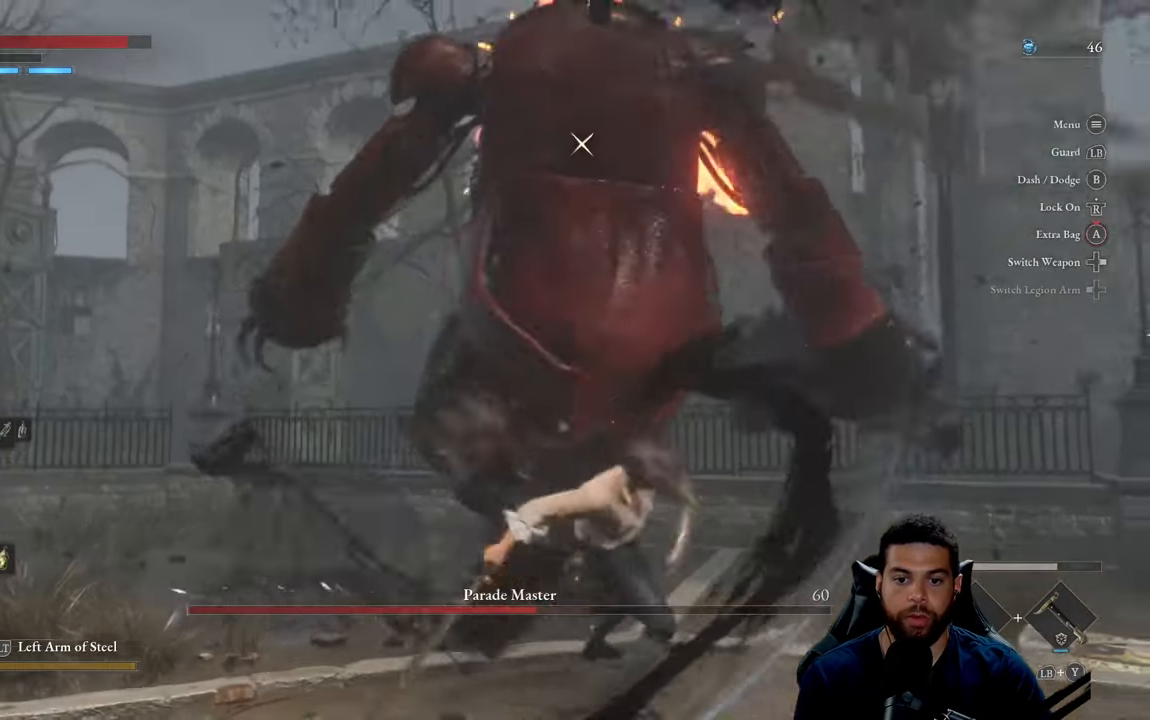
{"buttons": ["R1"], "left_stick": "right", "right_stick": "center", "events": [[17, "R2", "up"], [84, "left_stick", "right"], [450, "R1", "down"]]}
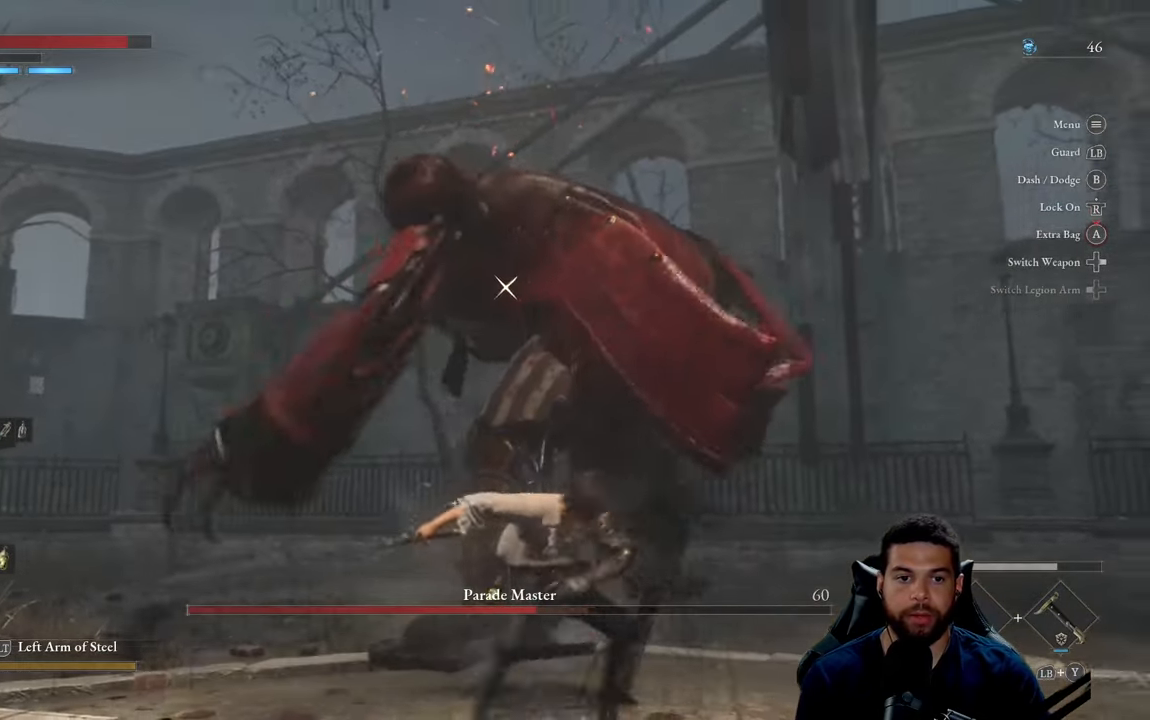
{"buttons": ["R1"], "left_stick": "up", "right_stick": "center", "events": [[50, "R1", "up"], [117, "R1", "down"], [184, "left_stick", "up-right"], [234, "R1", "up"], [284, "R1", "down"], [384, "R1", "up"], [467, "R1", "down"], [500, "left_stick", "up"]]}
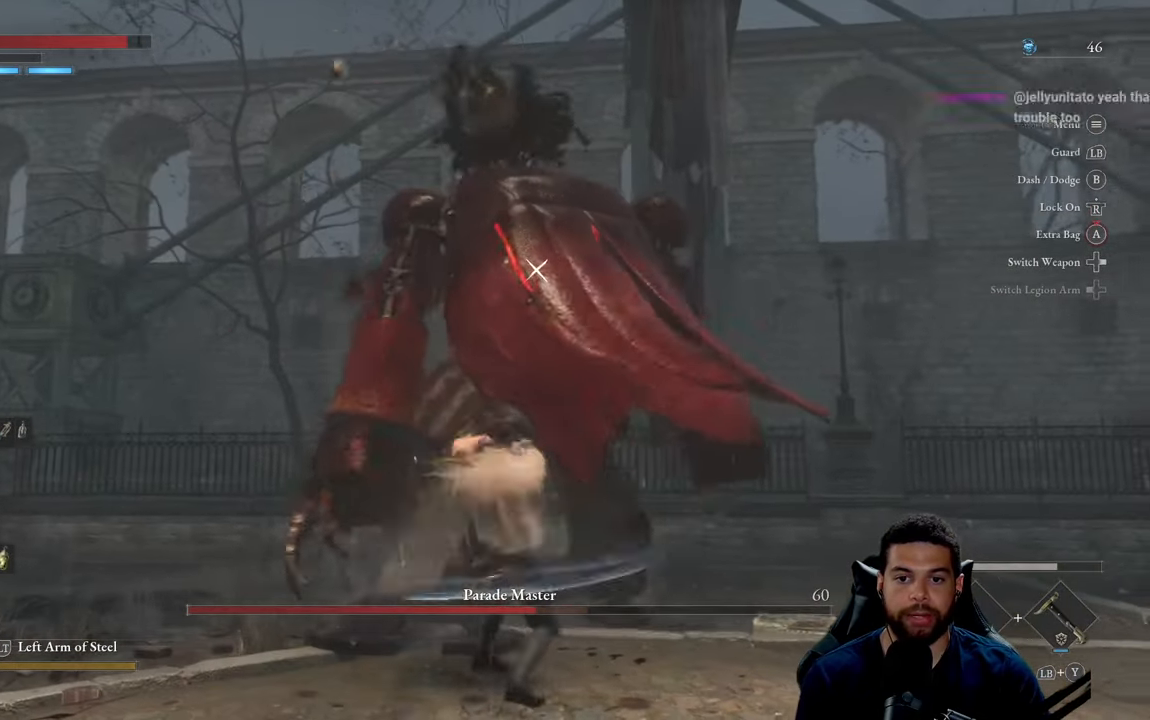
{"buttons": [], "left_stick": "up-right", "right_stick": "center", "events": [[67, "R1", "up"], [134, "R1", "down"], [234, "R1", "up"], [317, "R1", "down"], [400, "R1", "up"], [400, "left_stick", "up-right"]]}
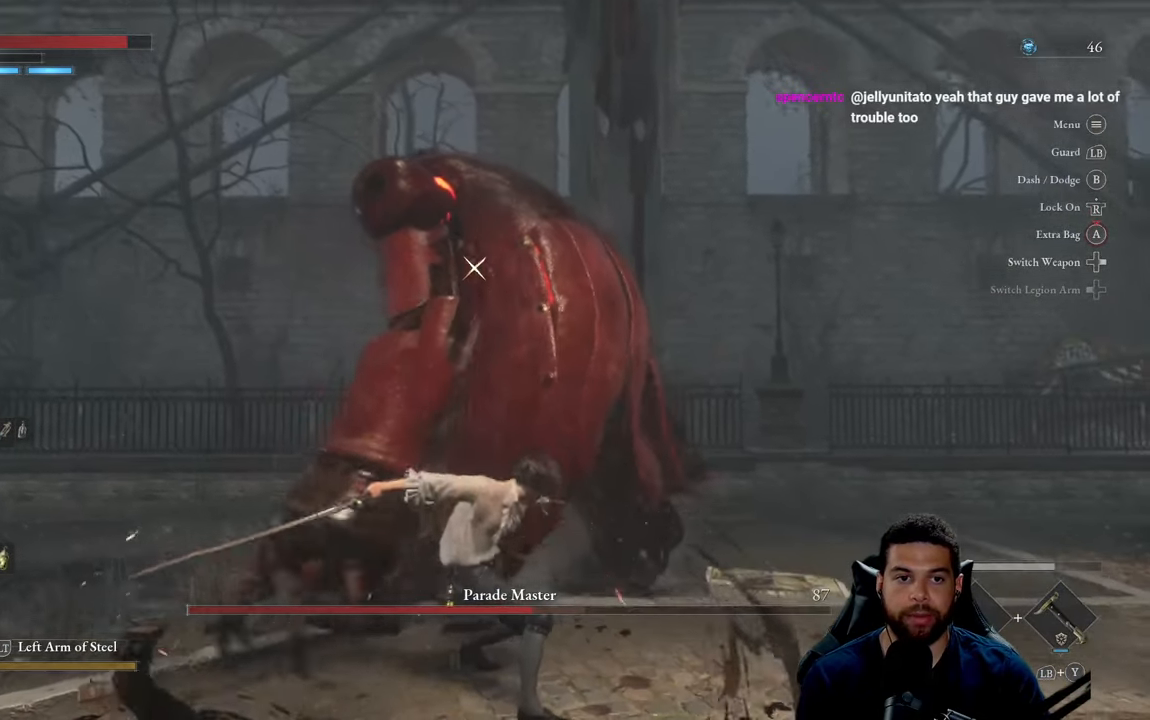
{"buttons": [], "left_stick": "down", "right_stick": "center", "events": [[150, "left_stick", "right"], [334, "left_stick", "down-right"], [450, "left_stick", "down"]]}
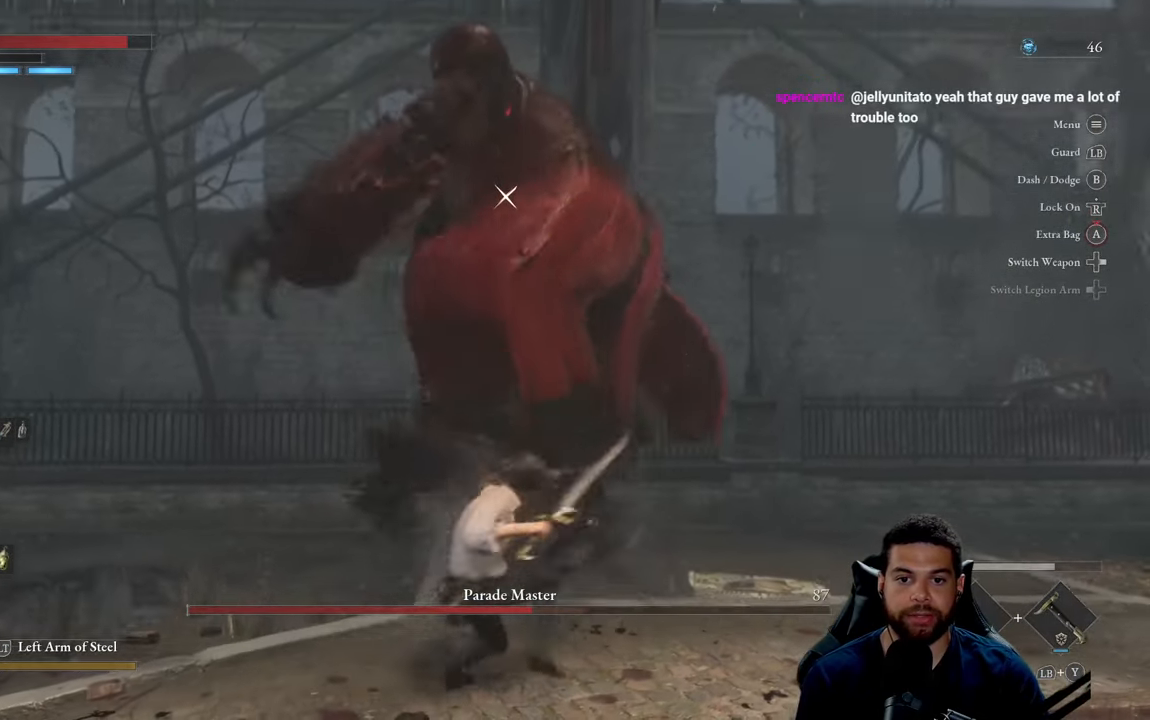
{"buttons": [], "left_stick": "right", "right_stick": "center", "events": [[234, "left_stick", "down-right"], [500, "left_stick", "right"]]}
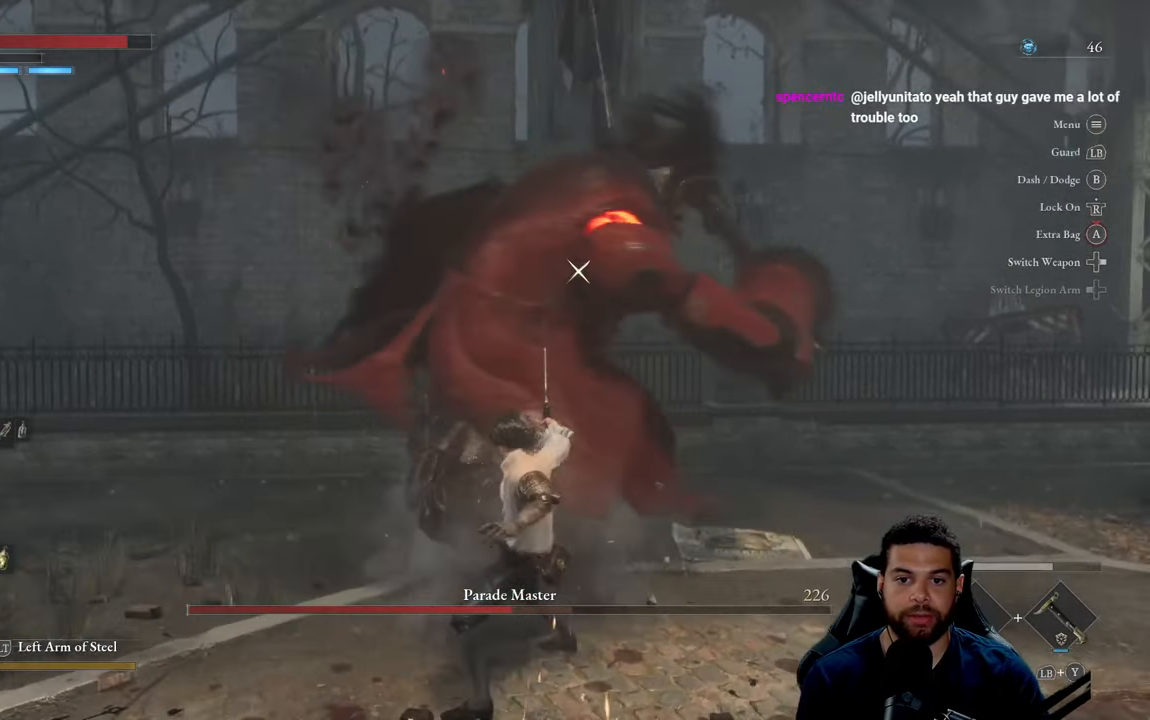
{"buttons": [], "left_stick": "down-left", "right_stick": "center", "events": [[317, "left_stick", "down-right"], [500, "left_stick", "down-left"]]}
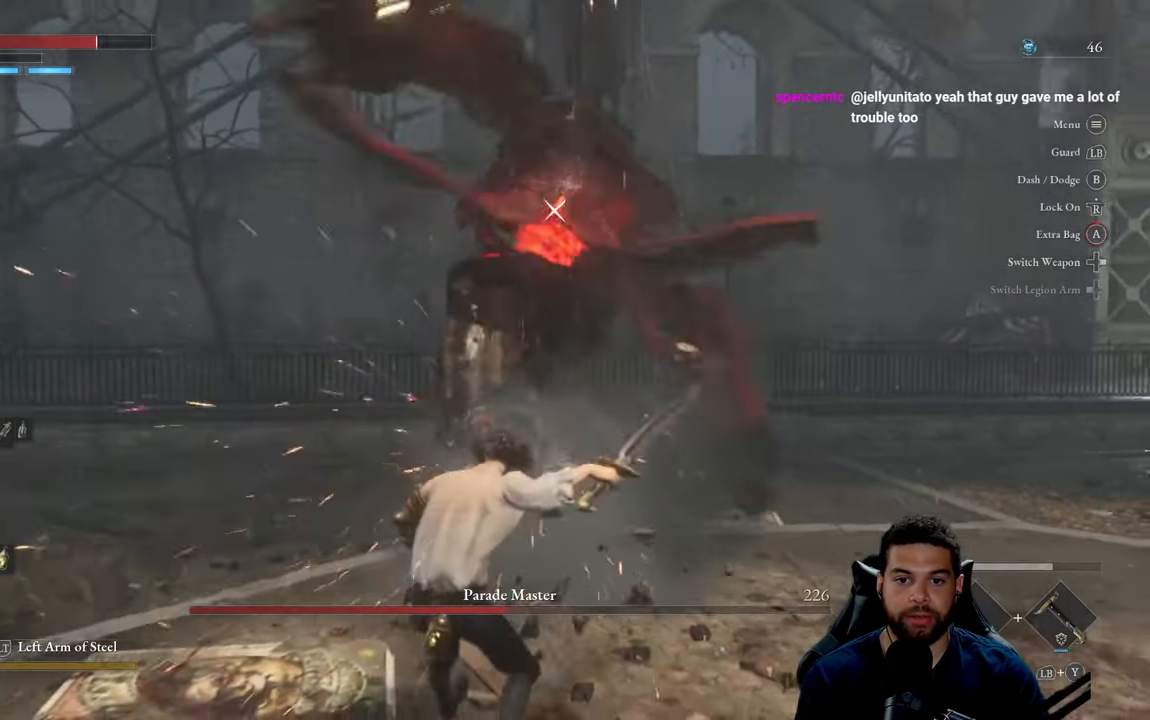
{"buttons": [], "left_stick": "left", "right_stick": "center", "events": [[133, "left_stick", "left"]]}
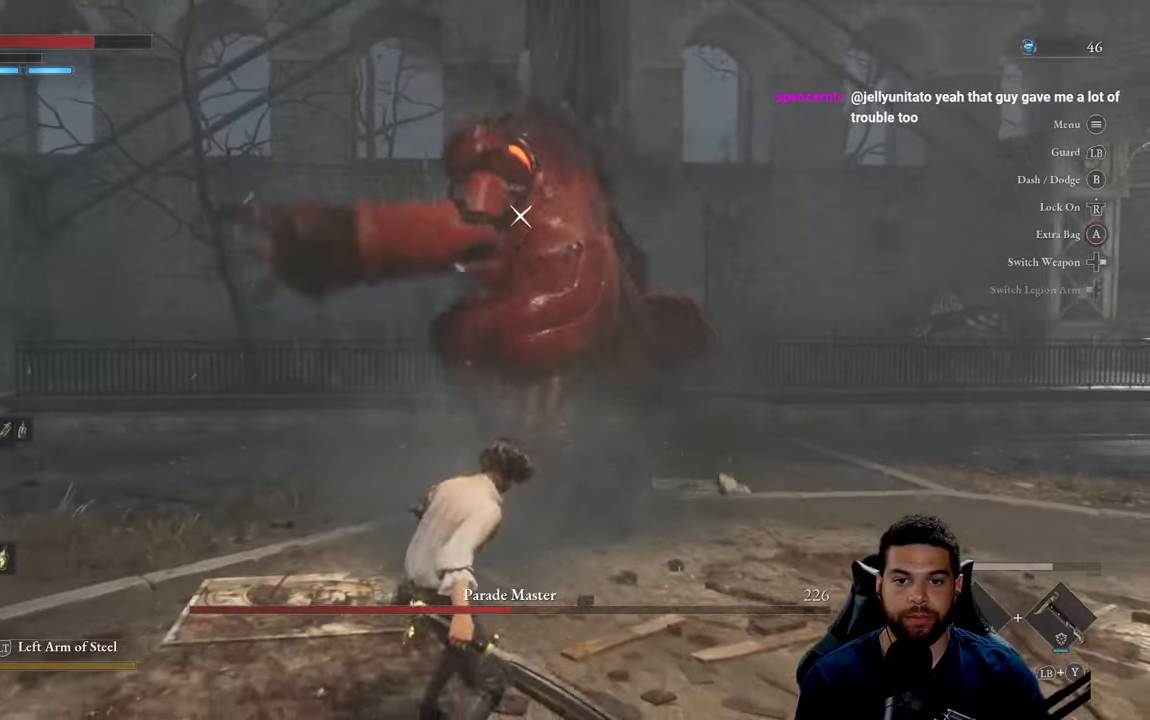
{"buttons": [], "left_stick": "up-left", "right_stick": "center", "events": [[16, "left_stick", "up-left"], [283, "B", "down"], [383, "B", "up"]]}
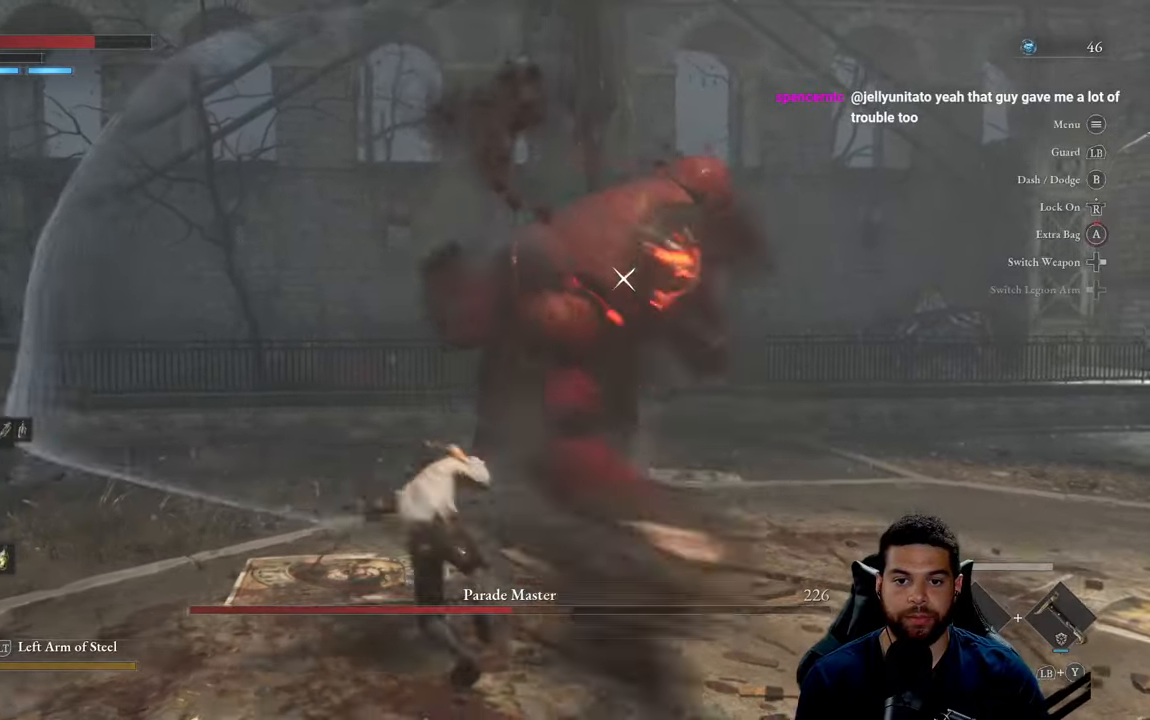
{"buttons": [], "left_stick": "up-left", "right_stick": "center", "events": []}
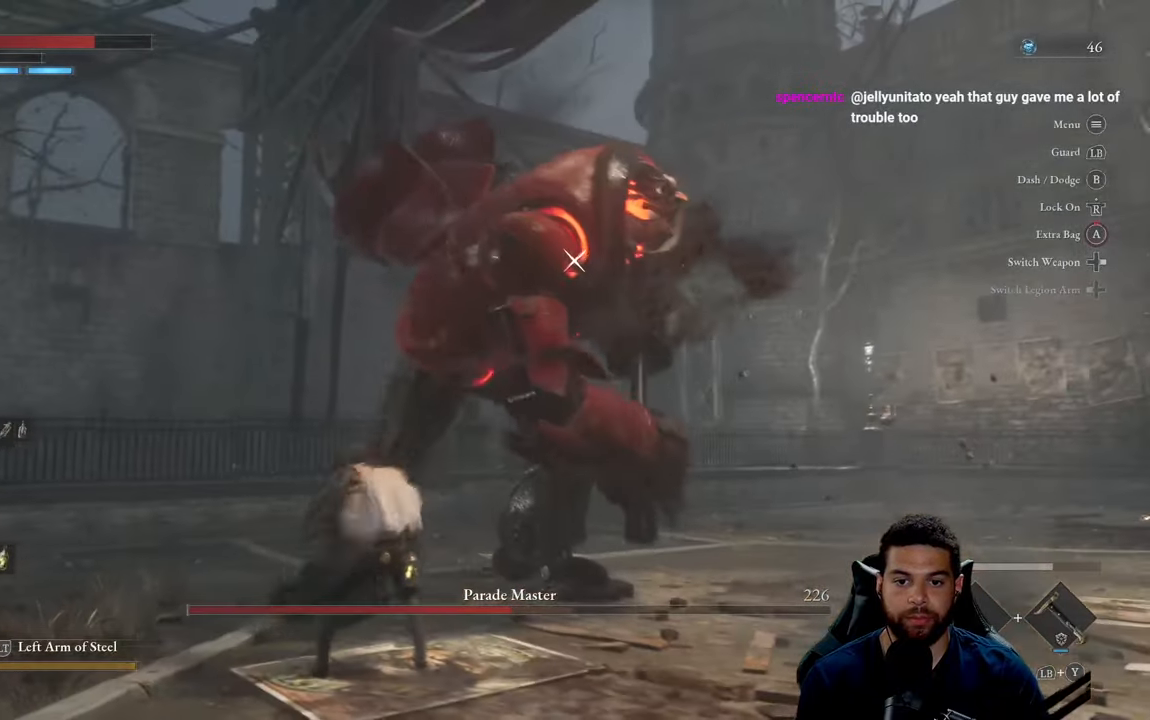
{"buttons": [], "left_stick": "up-left", "right_stick": "center", "events": []}
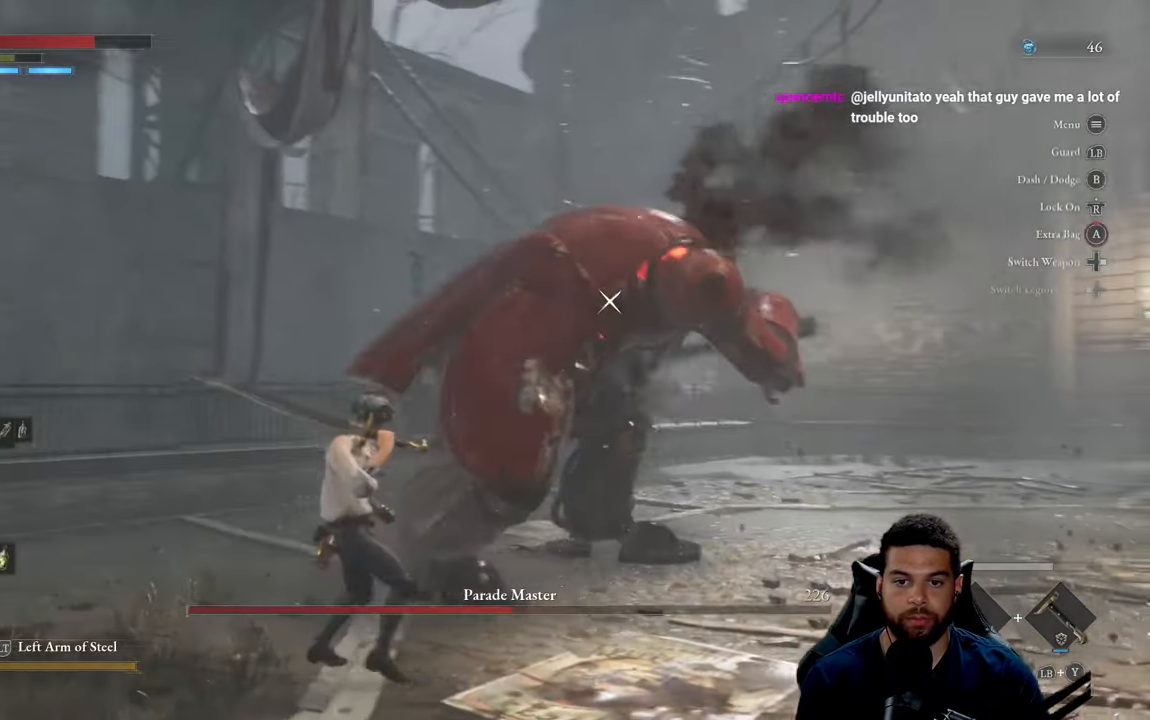
{"buttons": [], "left_stick": "up-left", "right_stick": "center", "events": [[133, "B", "down"], [183, "B", "up"]]}
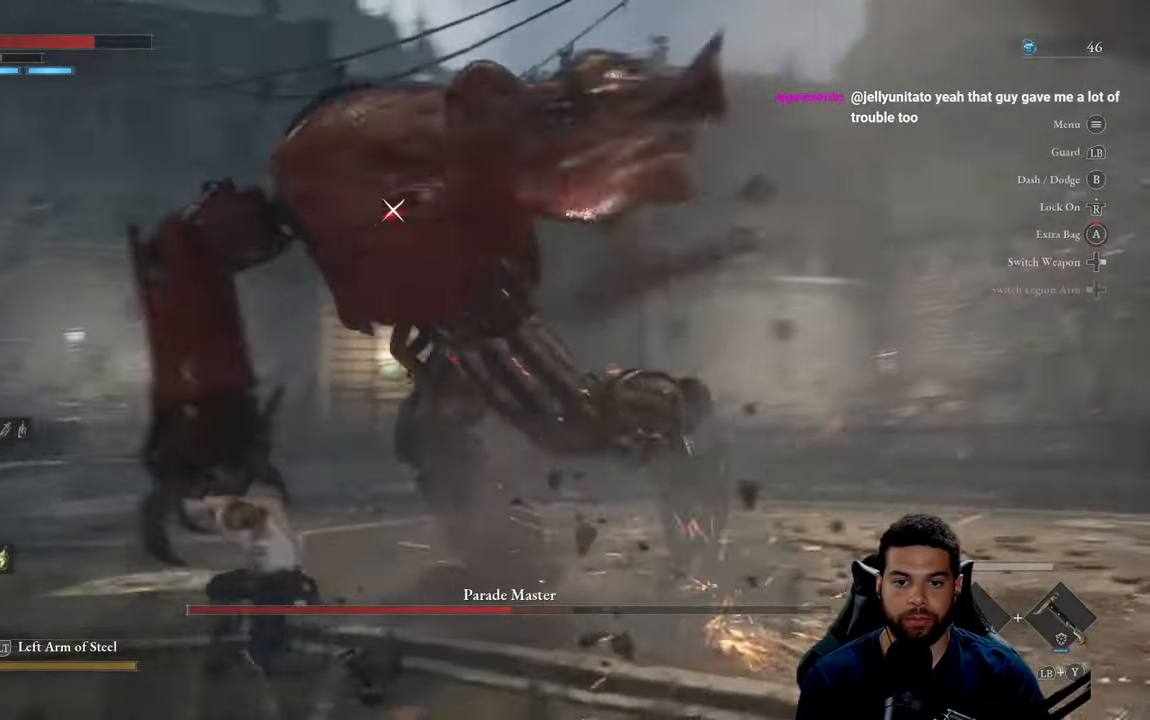
{"buttons": [], "left_stick": "up-left", "right_stick": "center", "events": []}
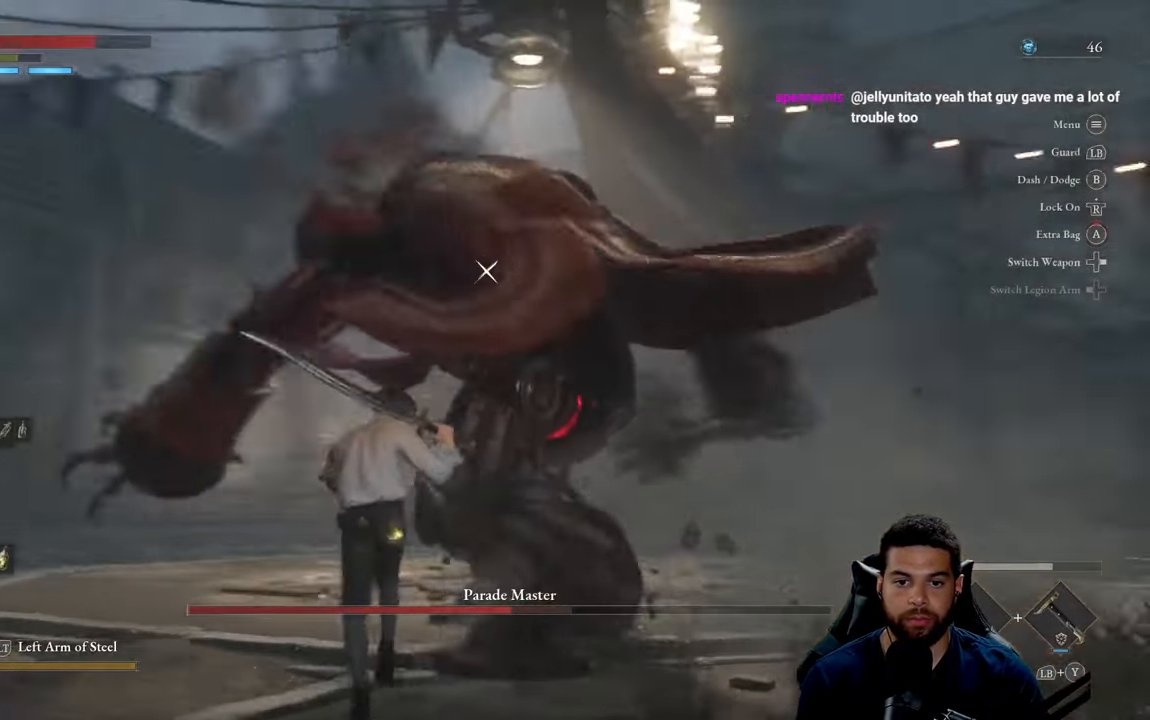
{"buttons": [], "left_stick": "up-left", "right_stick": "center", "events": []}
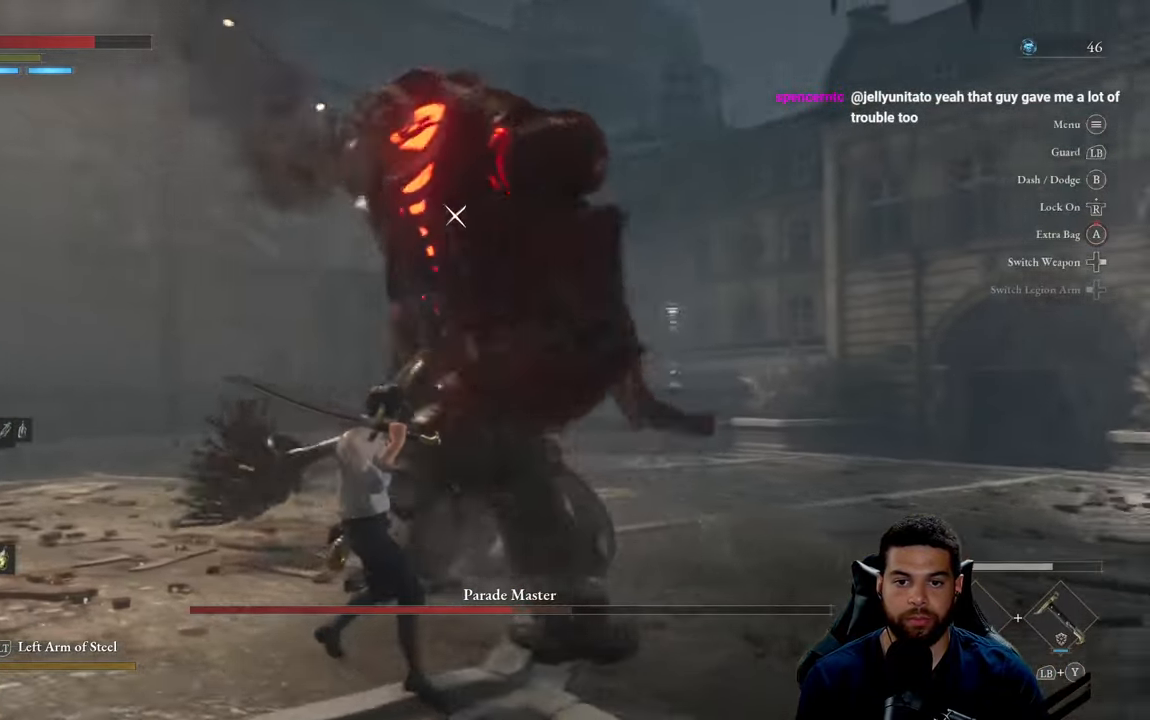
{"buttons": [], "left_stick": "up-left", "right_stick": "center", "events": []}
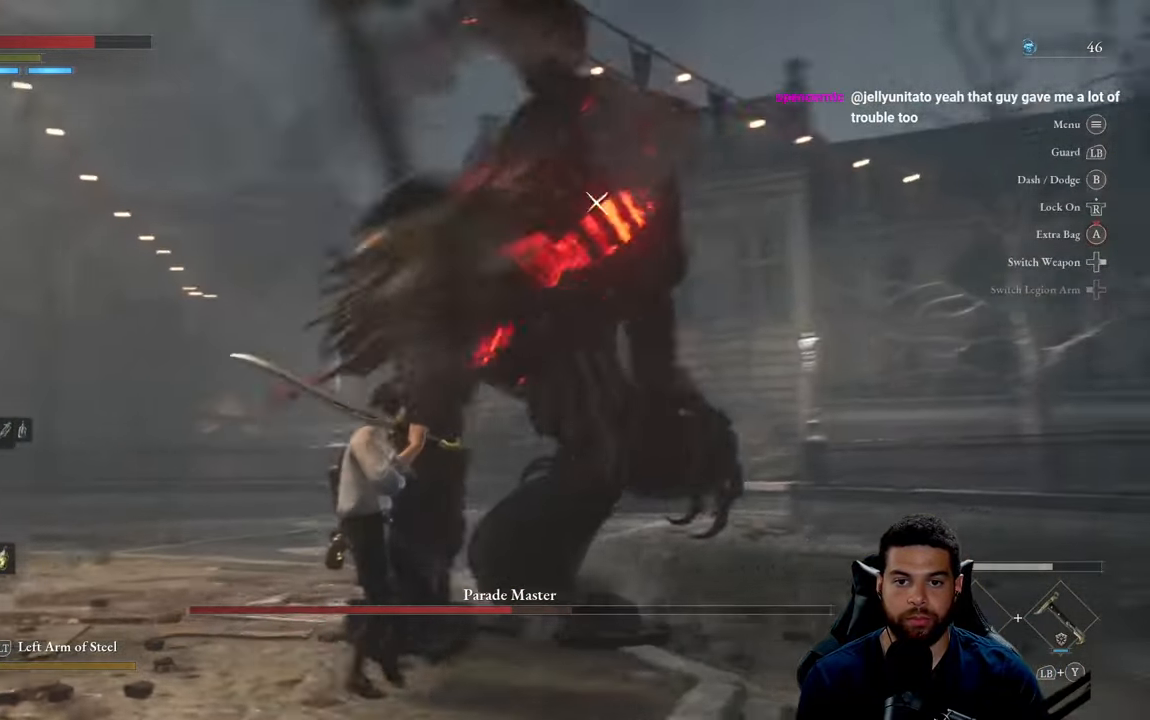
{"buttons": ["B"], "left_stick": "up-left", "right_stick": "center", "events": [[483, "B", "down"]]}
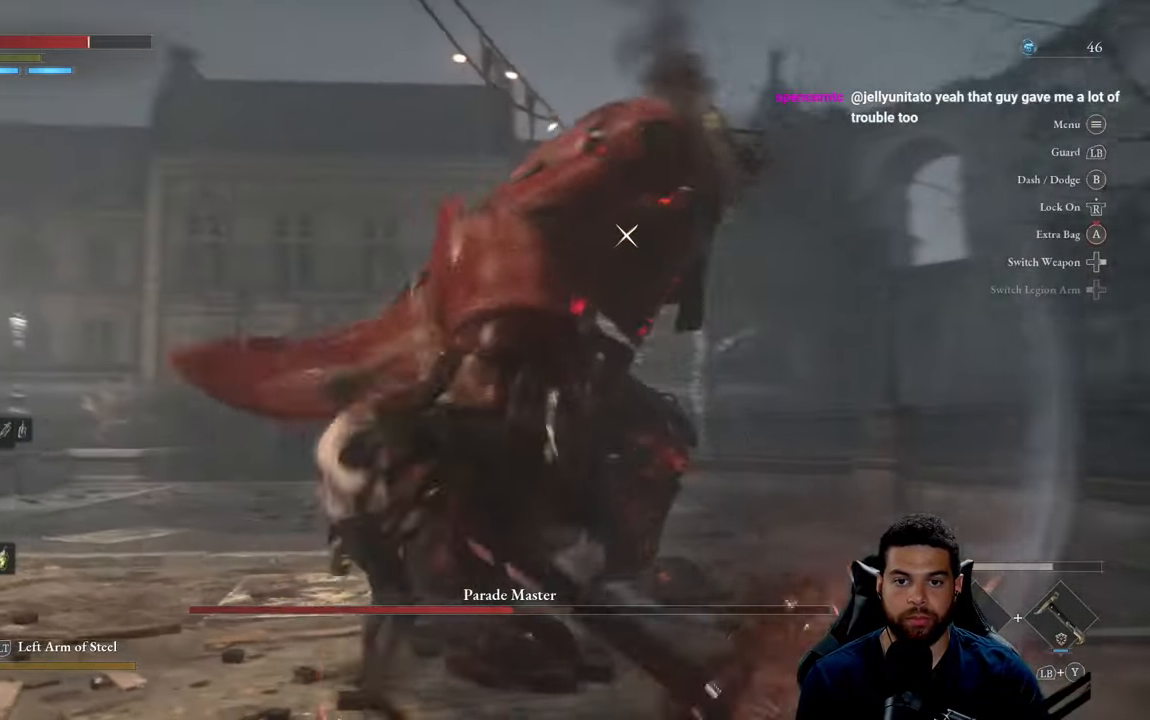
{"buttons": [], "left_stick": "up-left", "right_stick": "center", "events": [[50, "B", "up"]]}
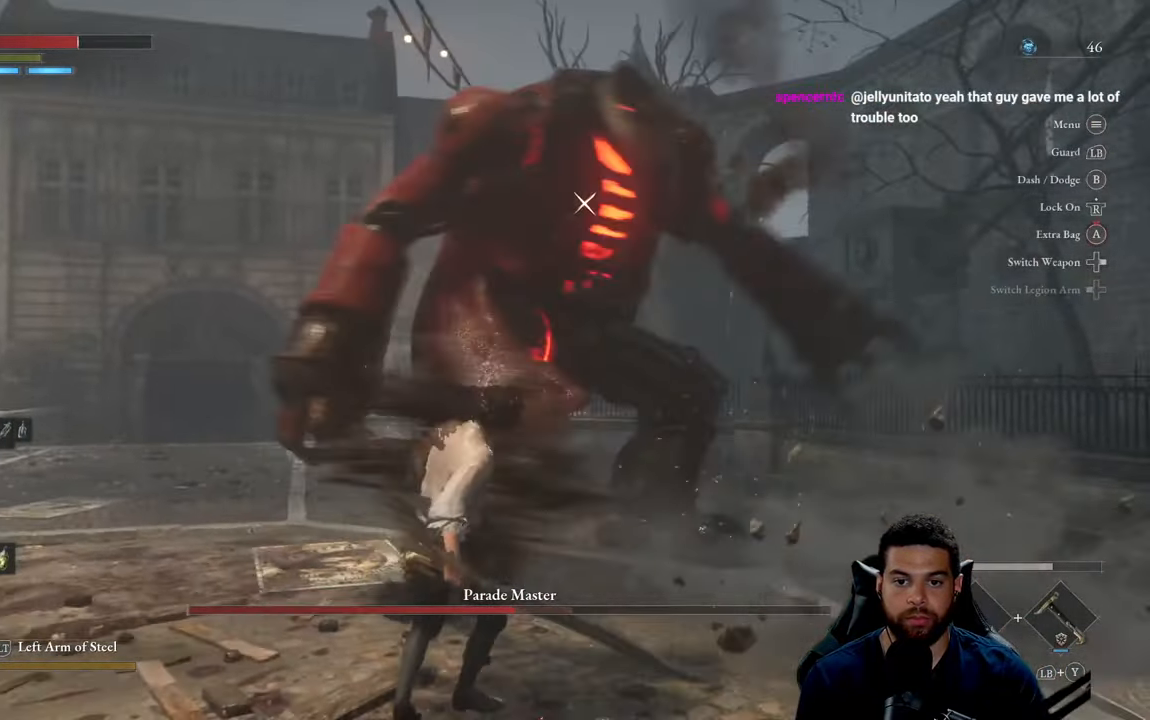
{"buttons": [], "left_stick": "left", "right_stick": "center", "events": [[417, "left_stick", "left"]]}
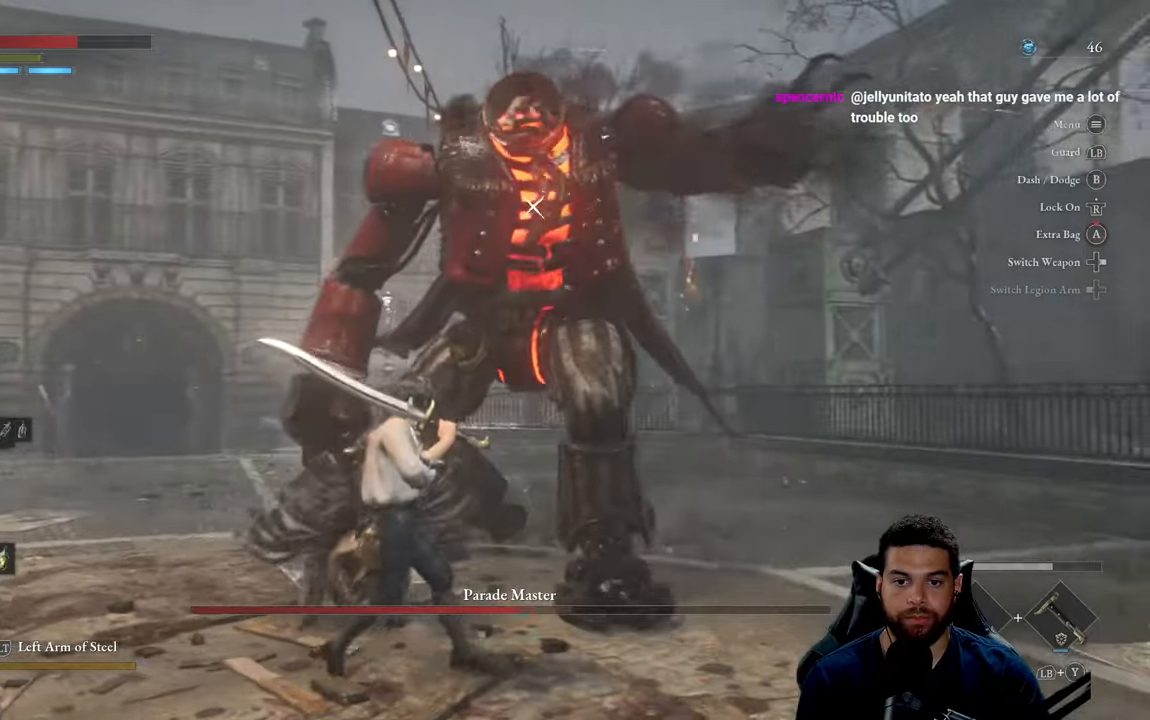
{"buttons": [], "left_stick": "up-left", "right_stick": "center", "events": [[133, "left_stick", "up-left"], [300, "B", "down"], [350, "B", "up"]]}
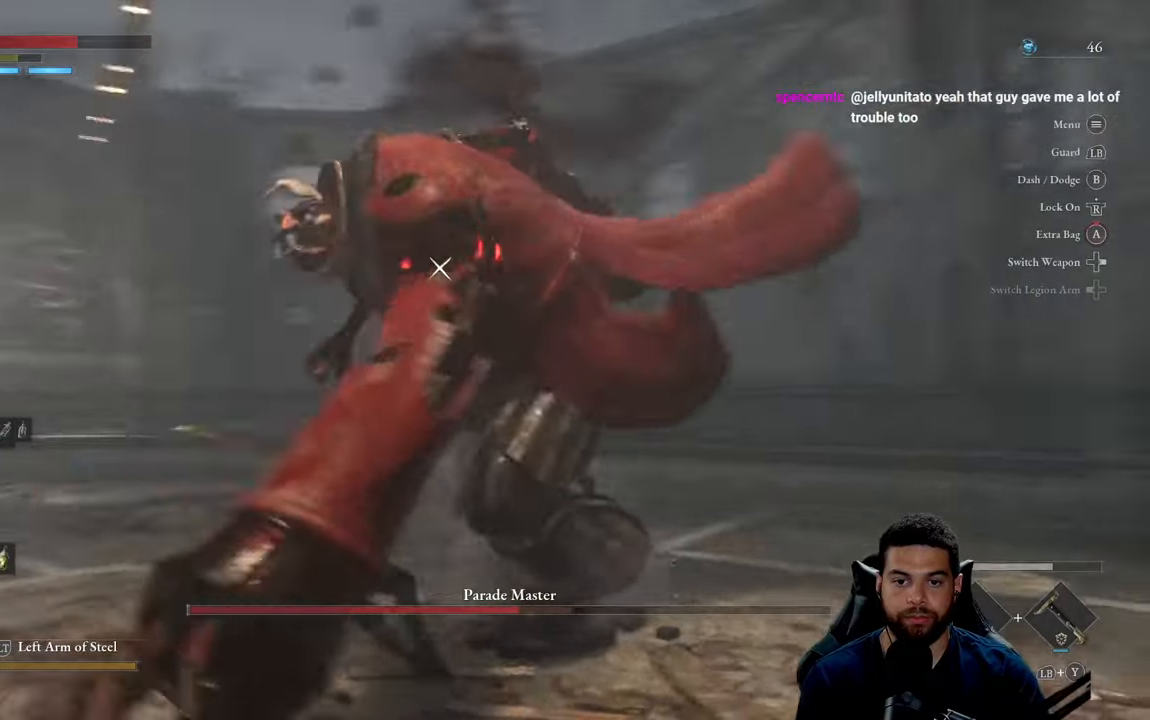
{"buttons": [], "left_stick": "up-left", "right_stick": "center", "events": [[283, "R1", "down"], [350, "R1", "up"]]}
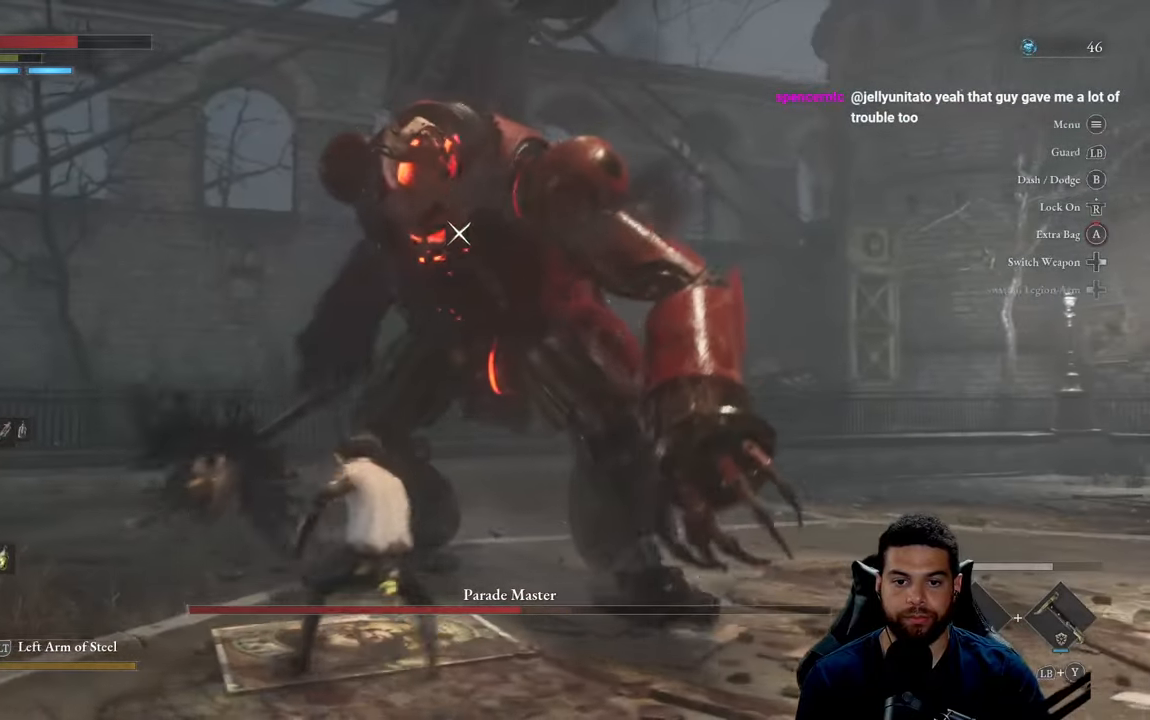
{"buttons": [], "left_stick": "left", "right_stick": "center", "events": [[117, "left_stick", "up"], [367, "left_stick", "up-left"], [467, "left_stick", "left"]]}
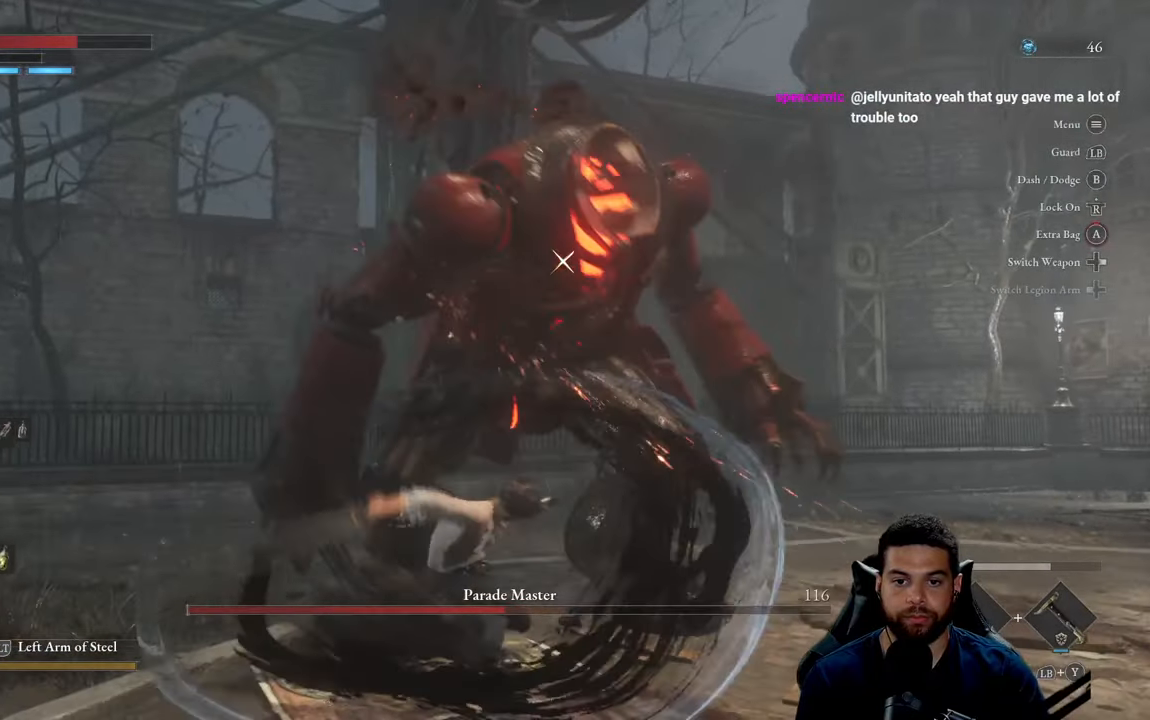
{"buttons": [], "left_stick": "left", "right_stick": "center", "events": []}
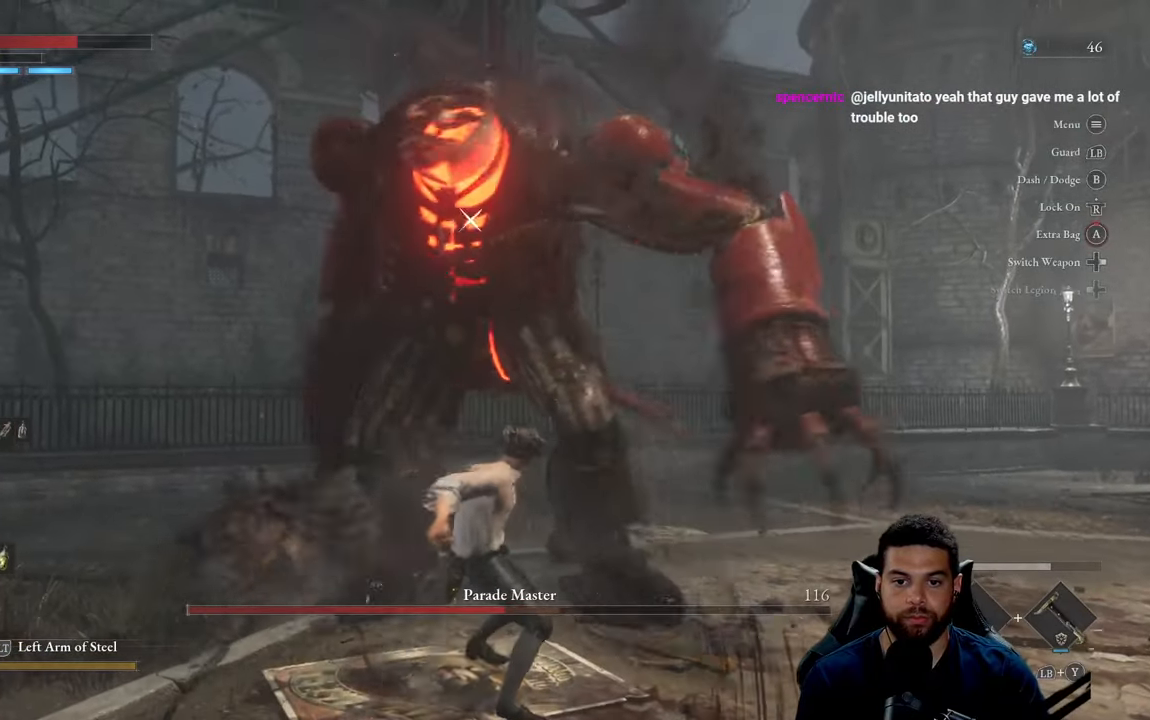
{"buttons": [], "left_stick": "up-left", "right_stick": "center", "events": [[400, "B", "down"], [467, "B", "up"], [467, "left_stick", "up-left"]]}
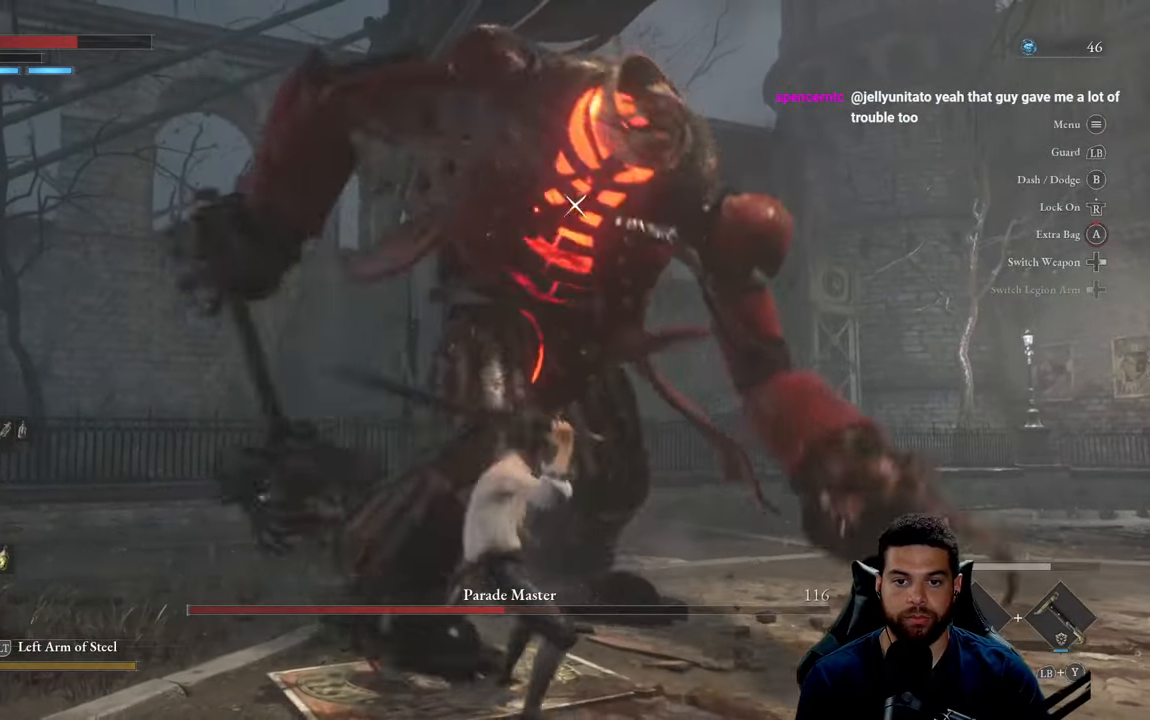
{"buttons": [], "left_stick": "up-left", "right_stick": "center", "events": []}
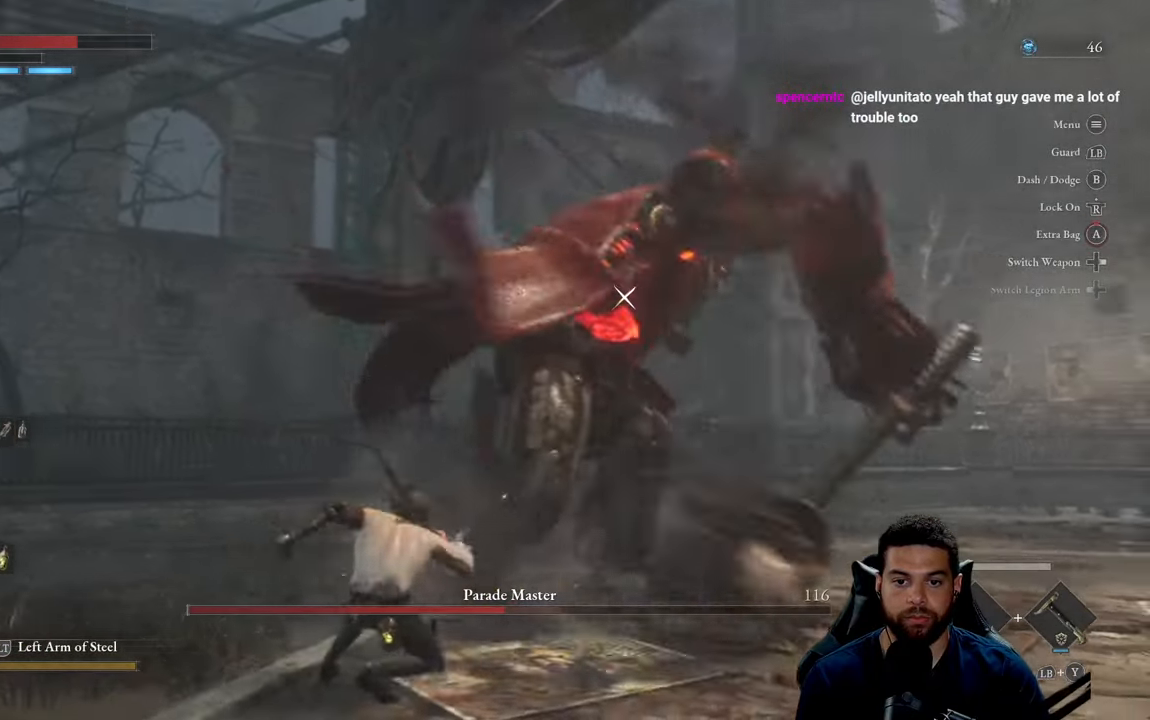
{"buttons": [], "left_stick": "up-left", "right_stick": "center", "events": [[400, "B", "down"], [467, "B", "up"]]}
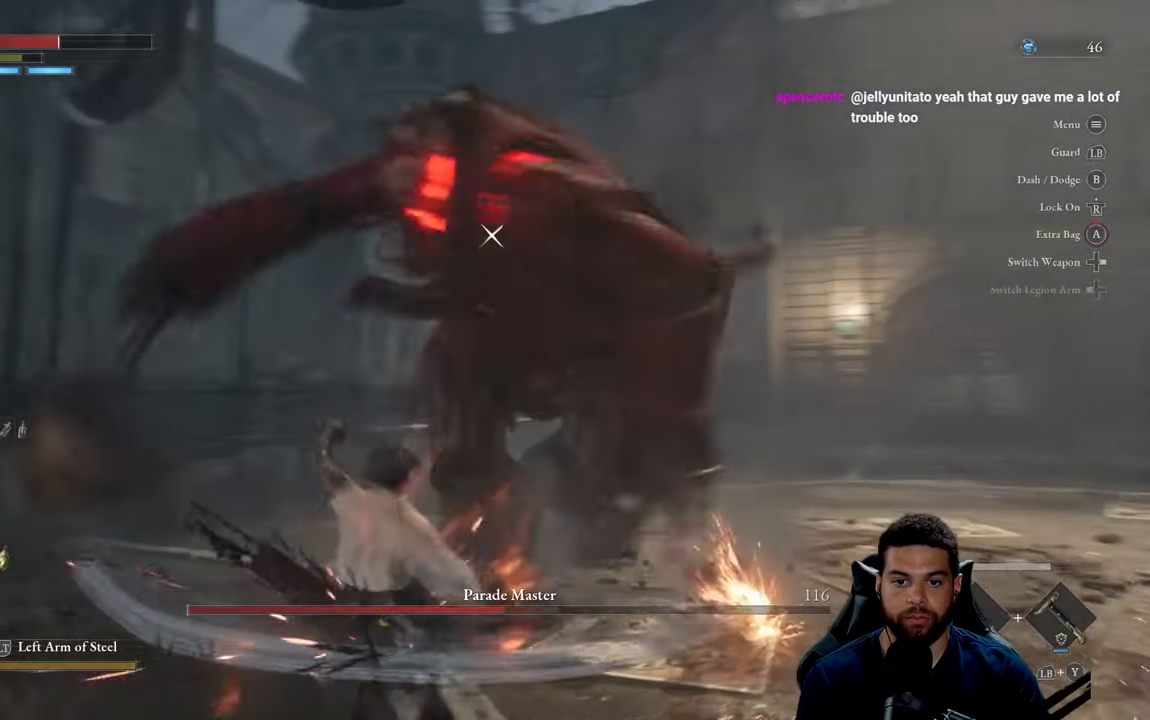
{"buttons": [], "left_stick": "center", "right_stick": "center", "events": [[400, "left_stick", "center"]]}